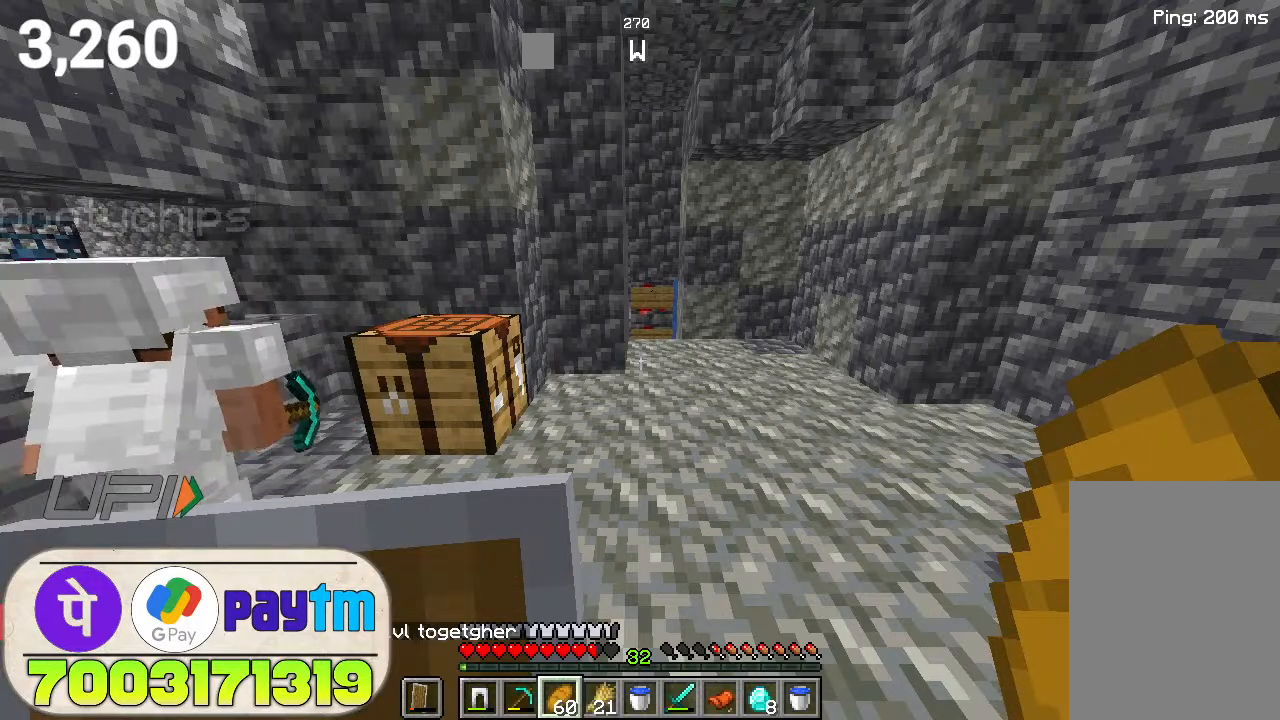
Gameplay with keyboard and mouse; each line is a JSON object with the keys and mouse buttons held at the frame after it. "events" lists presses ("down") and releases ("up") of "a", "d", "s", "space", "w", "mouse_left" and "mouse_right" between this image and that frame as [ms after this image, input, new state], when the widget could be followed in between. "mouse_left", "mouse_right" = the "left", "right" buttons of the "mouse" list. No other keys are recorded. Fast repeated clicks can show as one long hold. Not read: mouse_move.
{"keys": ["d"], "mouse": [], "events": [[33, "a", "down"], [166, "a", "up"], [333, "d", "down"]]}
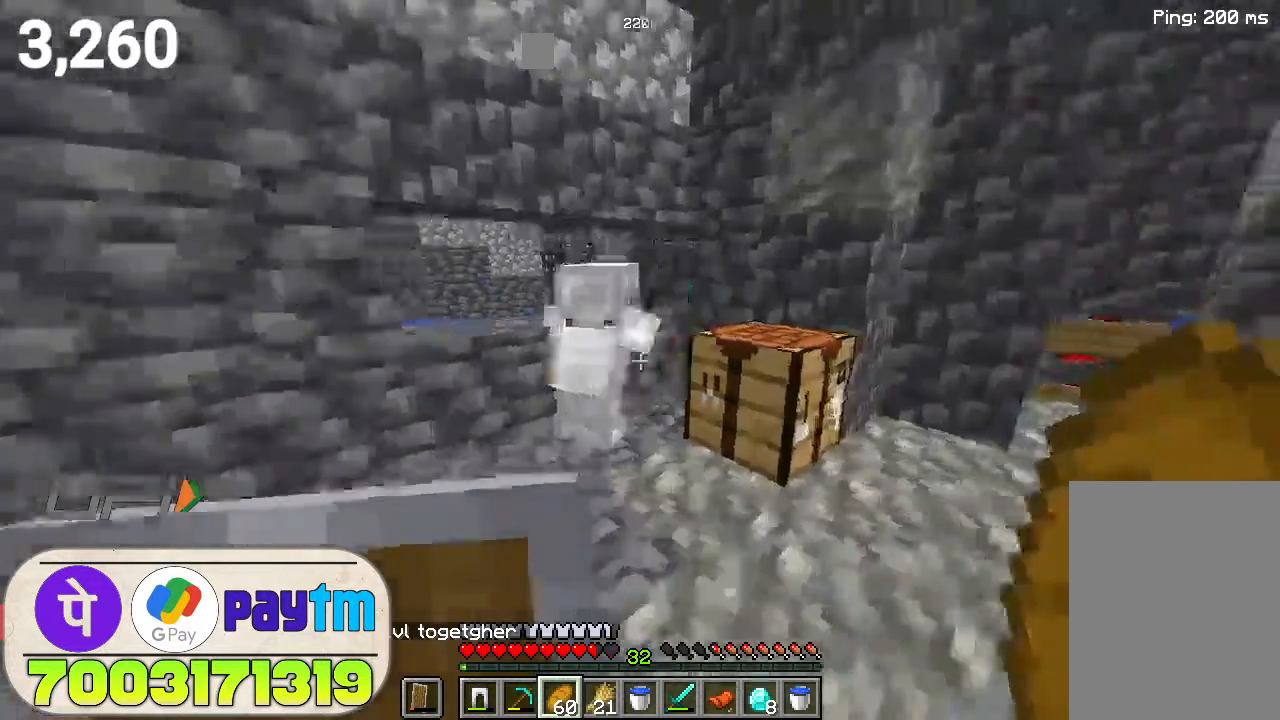
{"keys": [], "mouse": [], "events": [[33, "d", "up"], [66, "w", "down"], [466, "w", "up"]]}
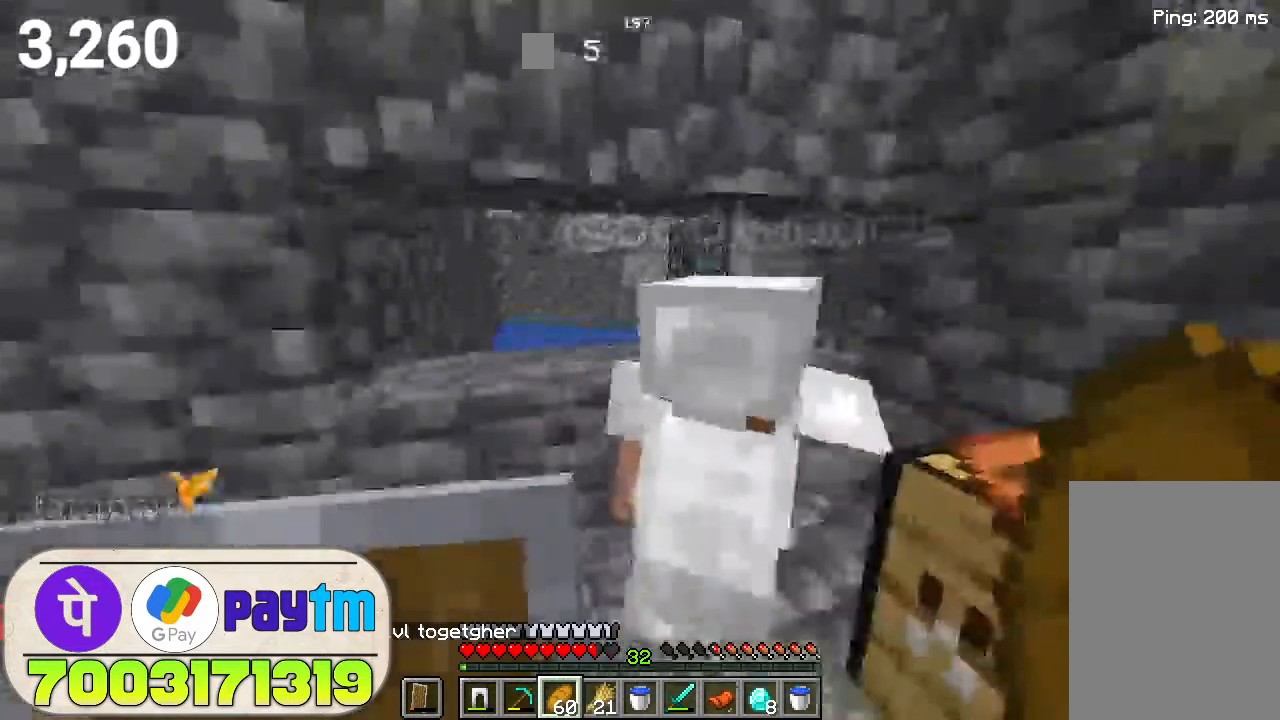
{"keys": [], "mouse": [], "events": []}
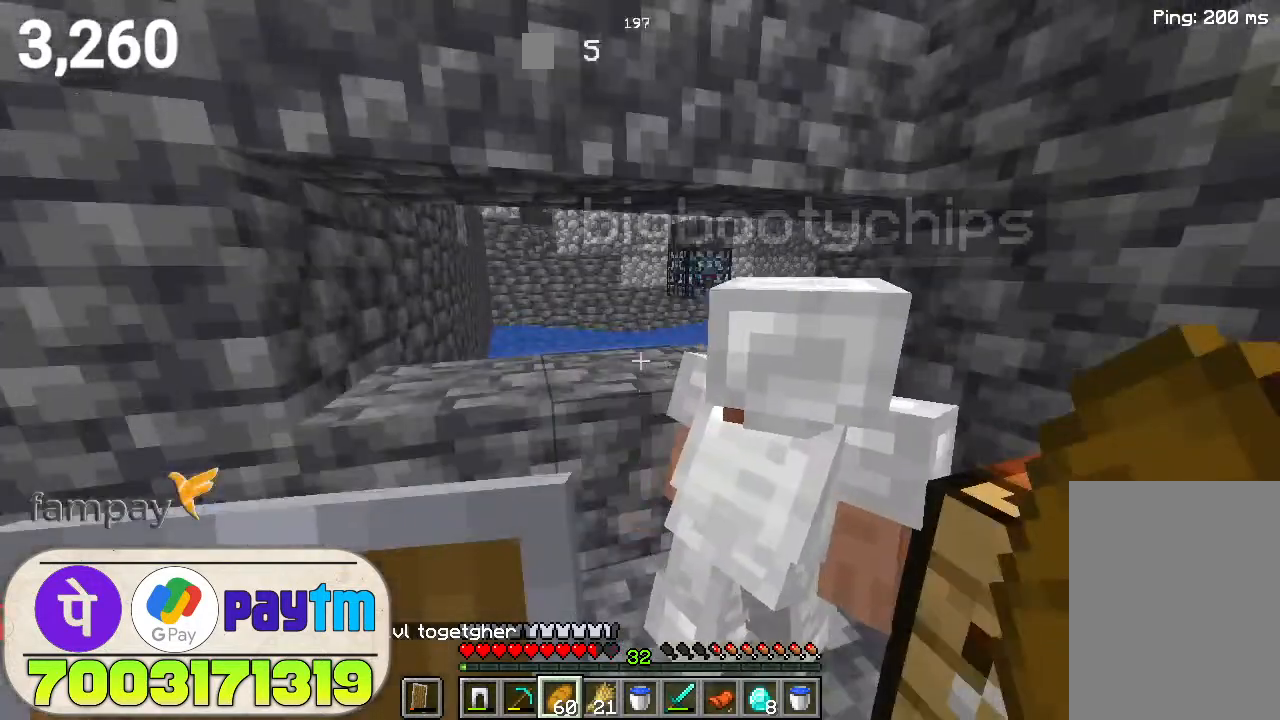
{"keys": ["w"], "mouse": [], "events": [[400, "w", "down"]]}
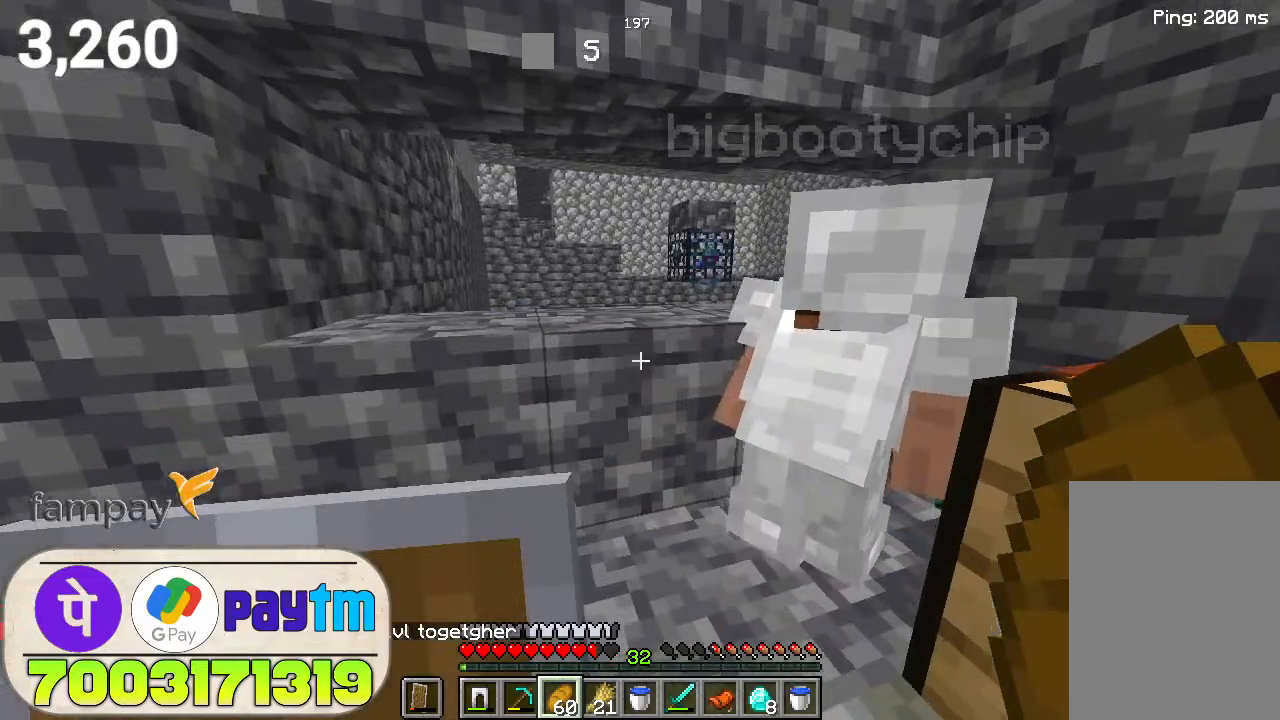
{"keys": [], "mouse": [], "events": [[133, "w", "up"]]}
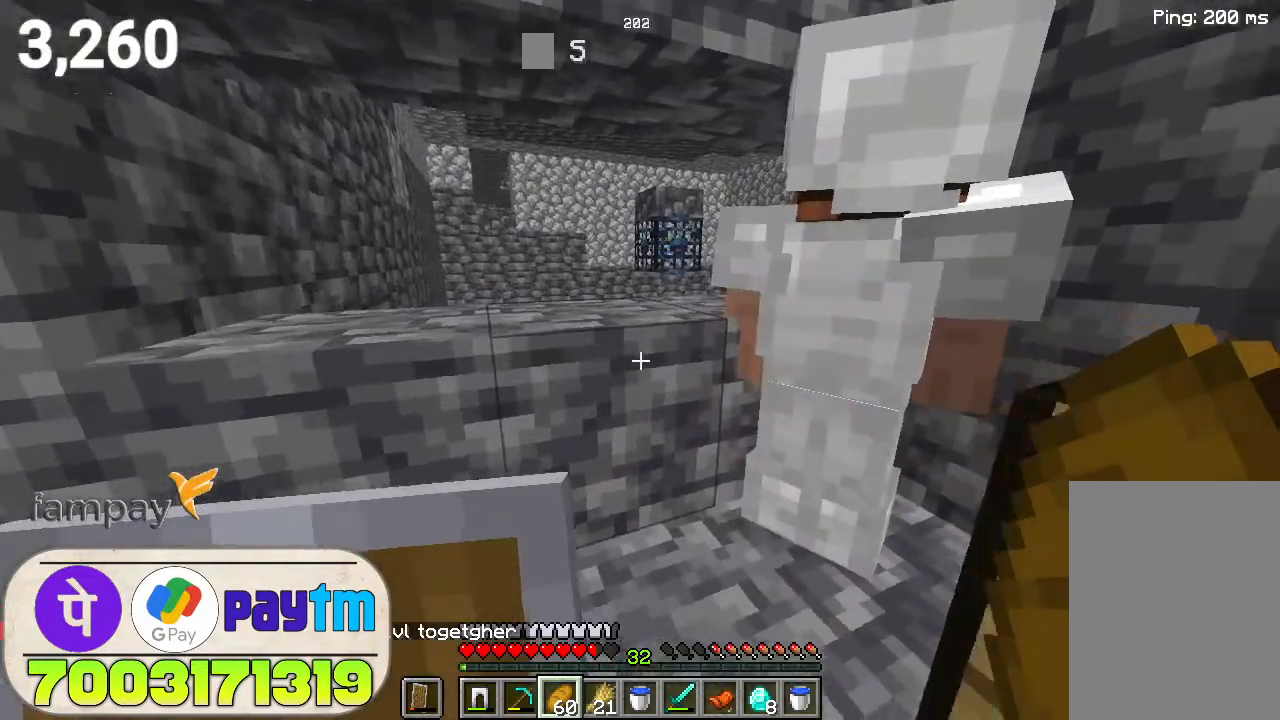
{"keys": [], "mouse": [], "events": []}
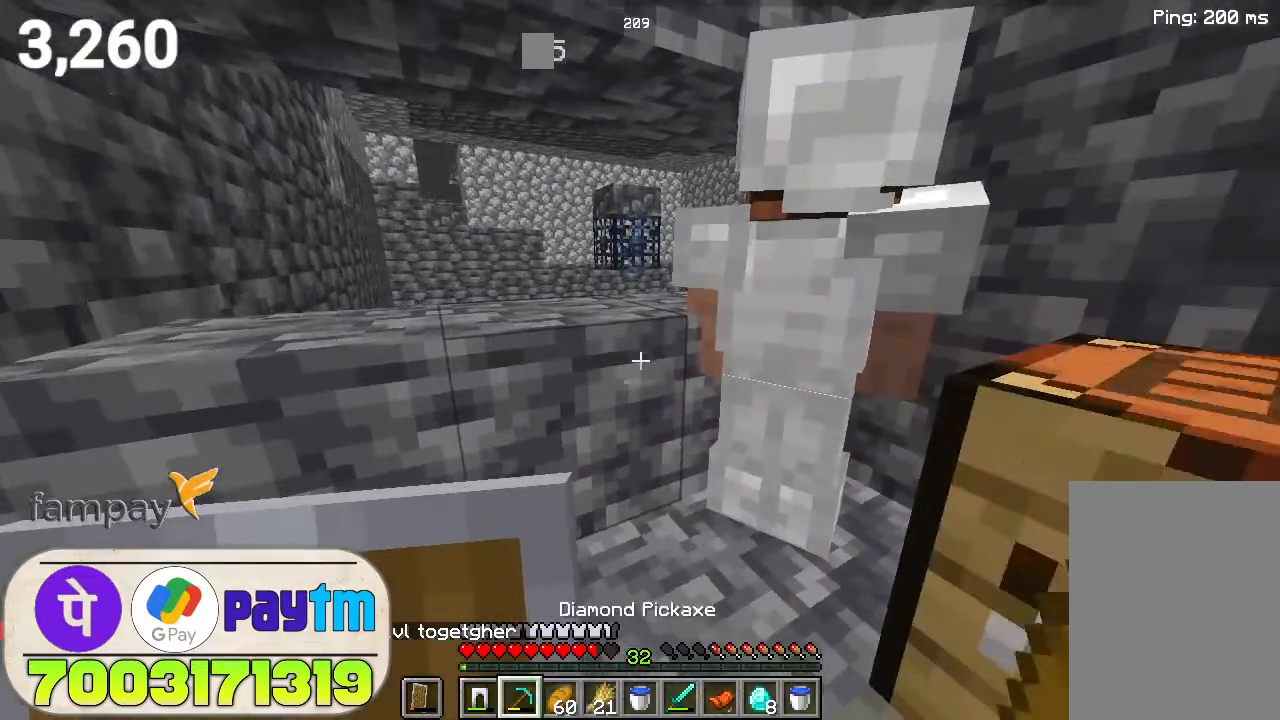
{"keys": ["w"], "mouse": ["left"], "events": [[366, "mouse_left", "down"], [466, "w", "down"]]}
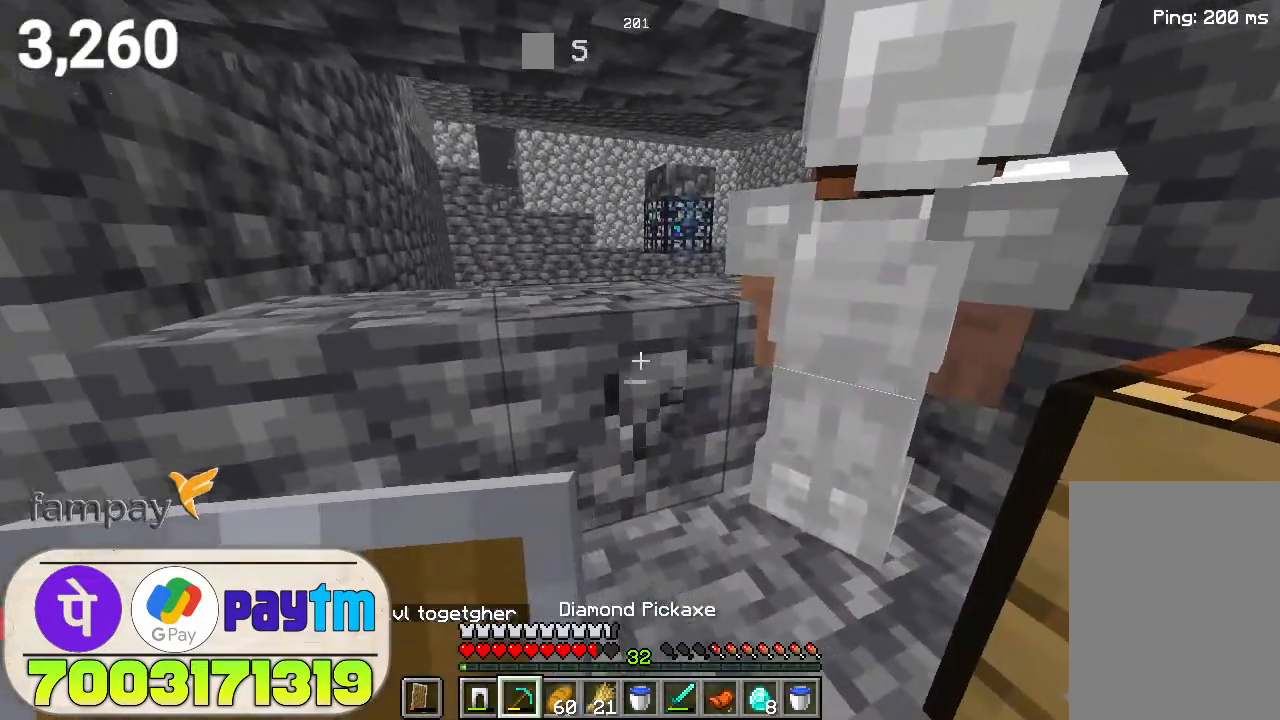
{"keys": ["w"], "mouse": ["left"], "events": []}
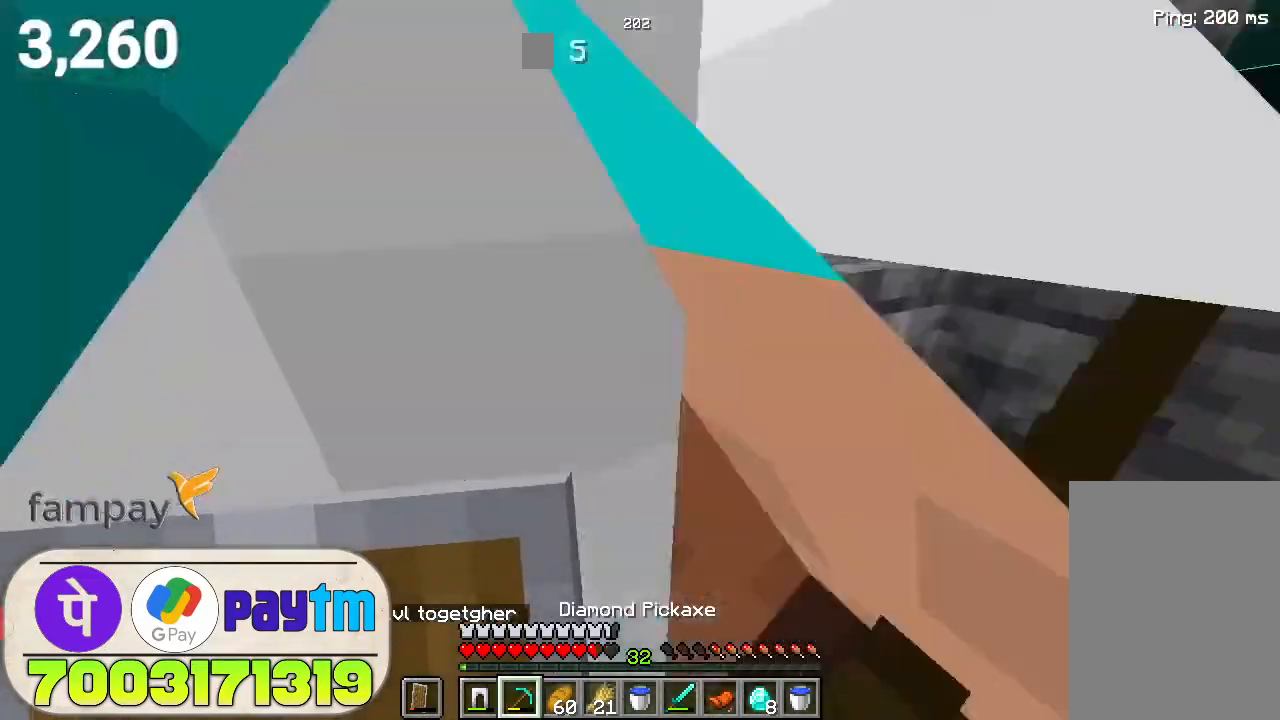
{"keys": [], "mouse": ["left"], "events": [[400, "w", "up"]]}
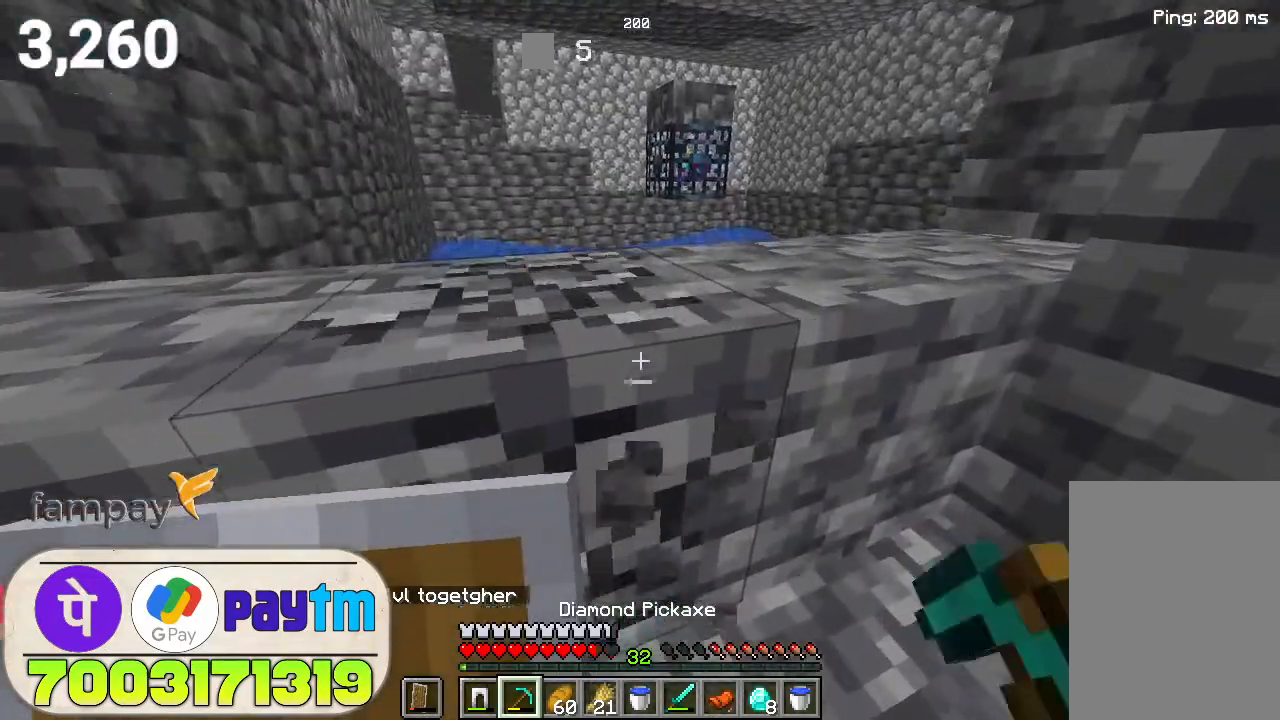
{"keys": [], "mouse": ["left"], "events": []}
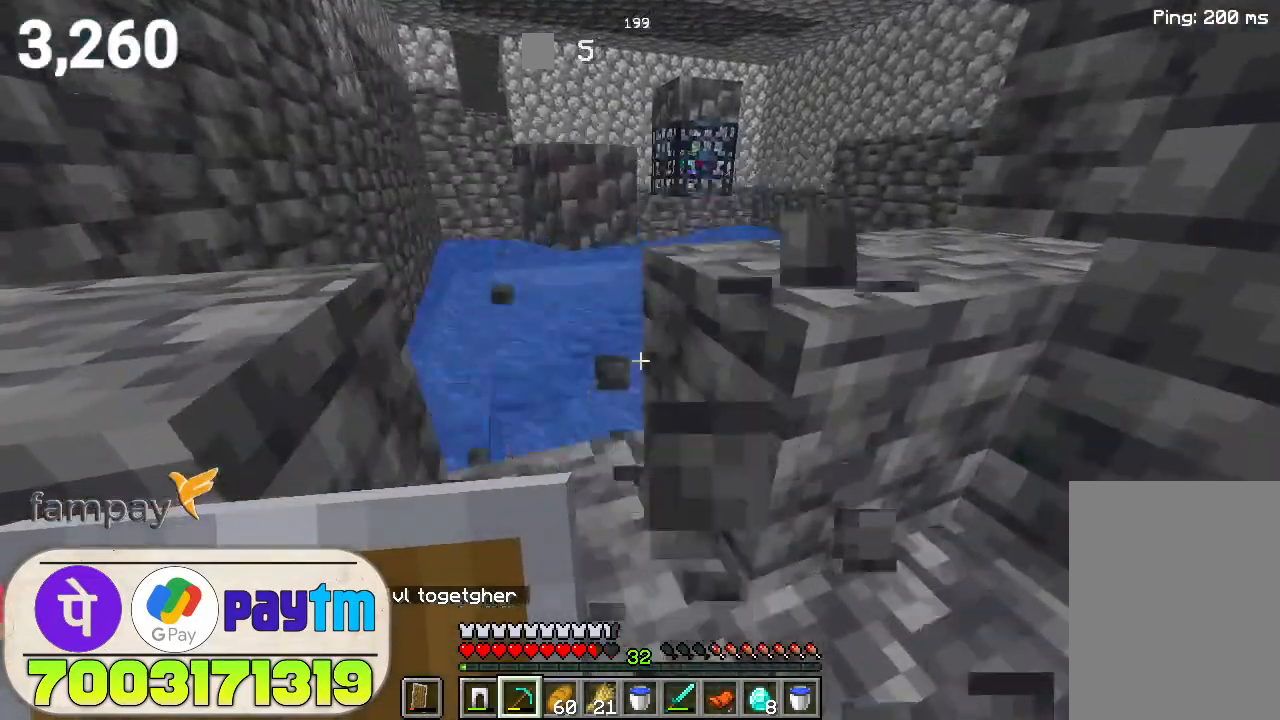
{"keys": ["w"], "mouse": [], "events": [[66, "mouse_left", "up"], [500, "w", "down"]]}
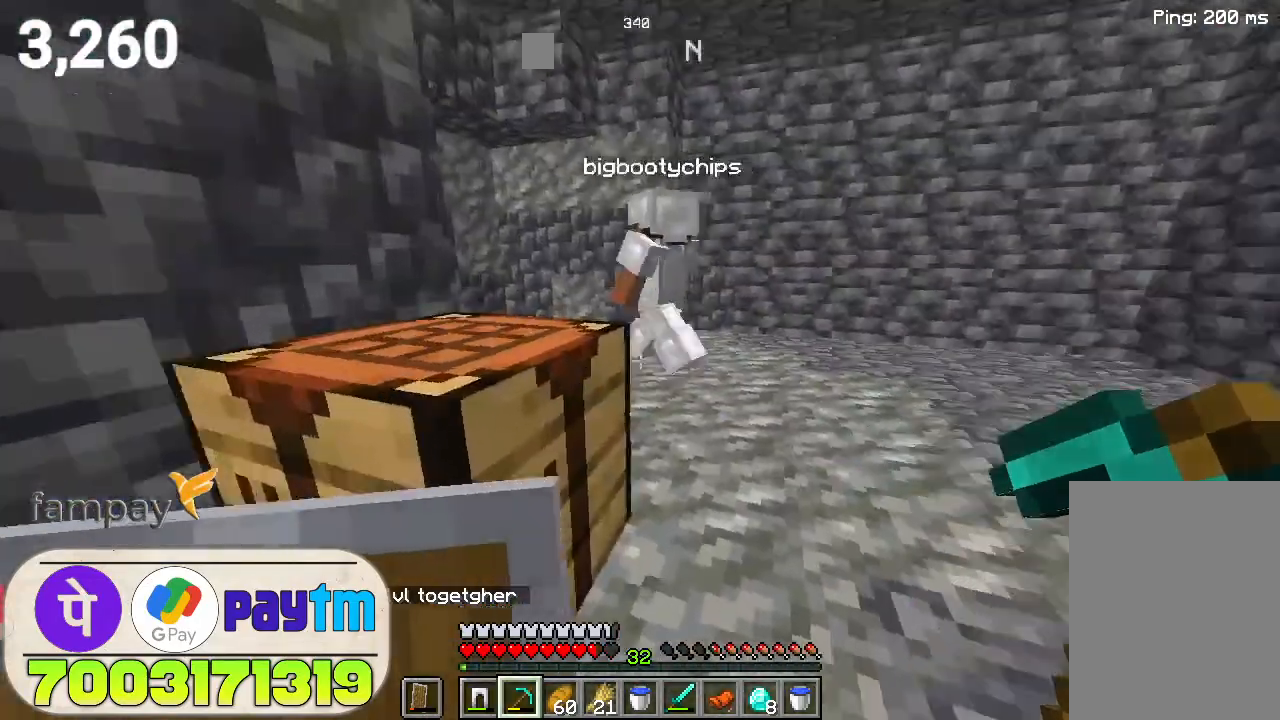
{"keys": ["d"], "mouse": [], "events": [[33, "d", "down"], [366, "w", "up"]]}
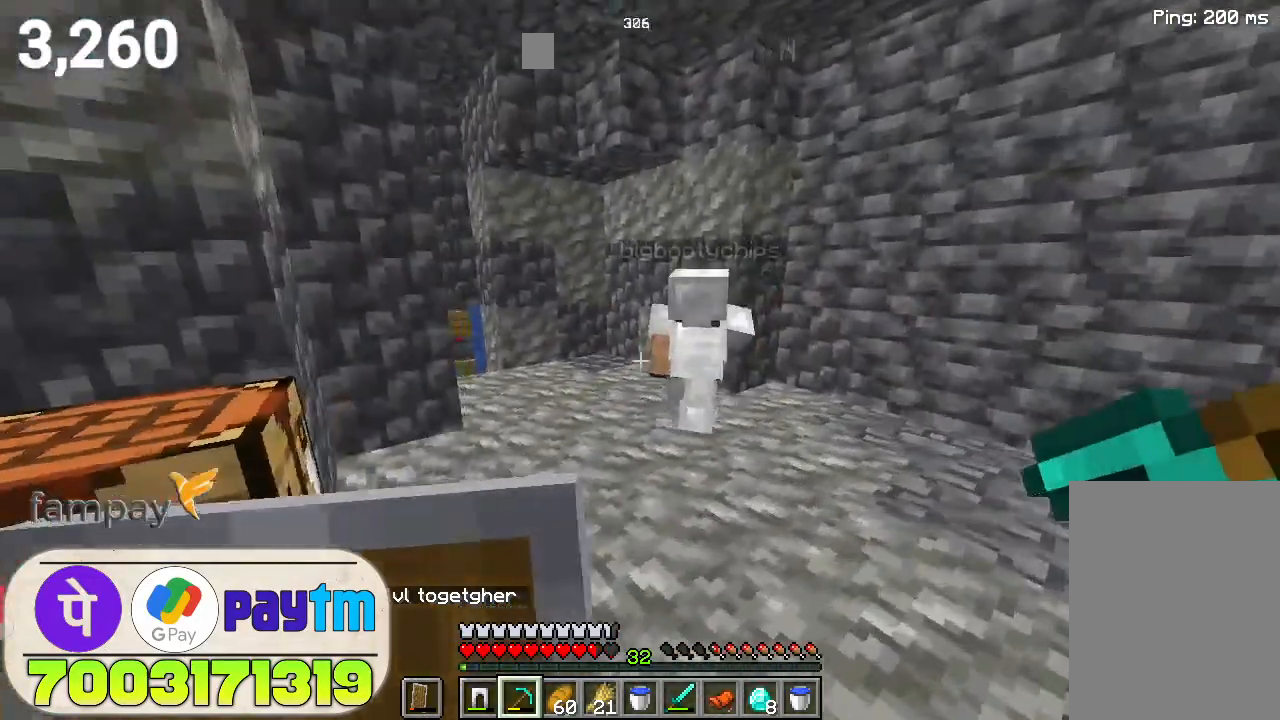
{"keys": [], "mouse": [], "events": [[66, "d", "up"]]}
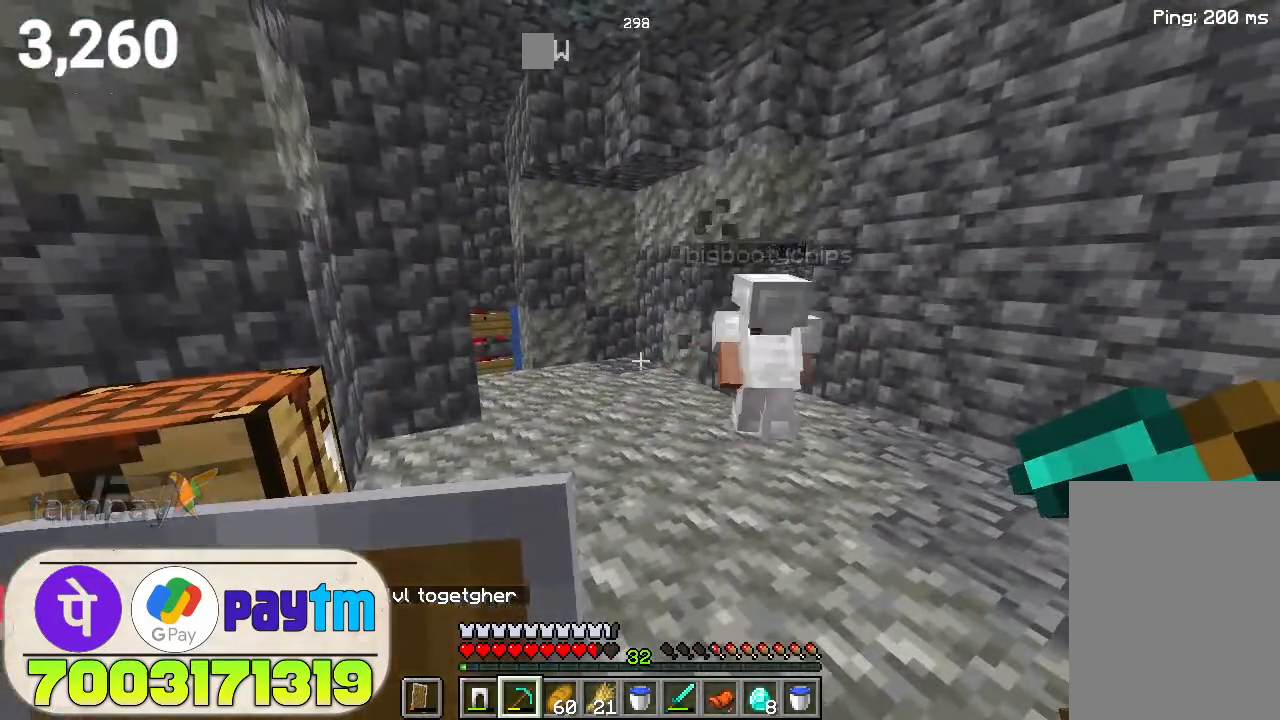
{"keys": ["w"], "mouse": [], "events": [[233, "w", "down"]]}
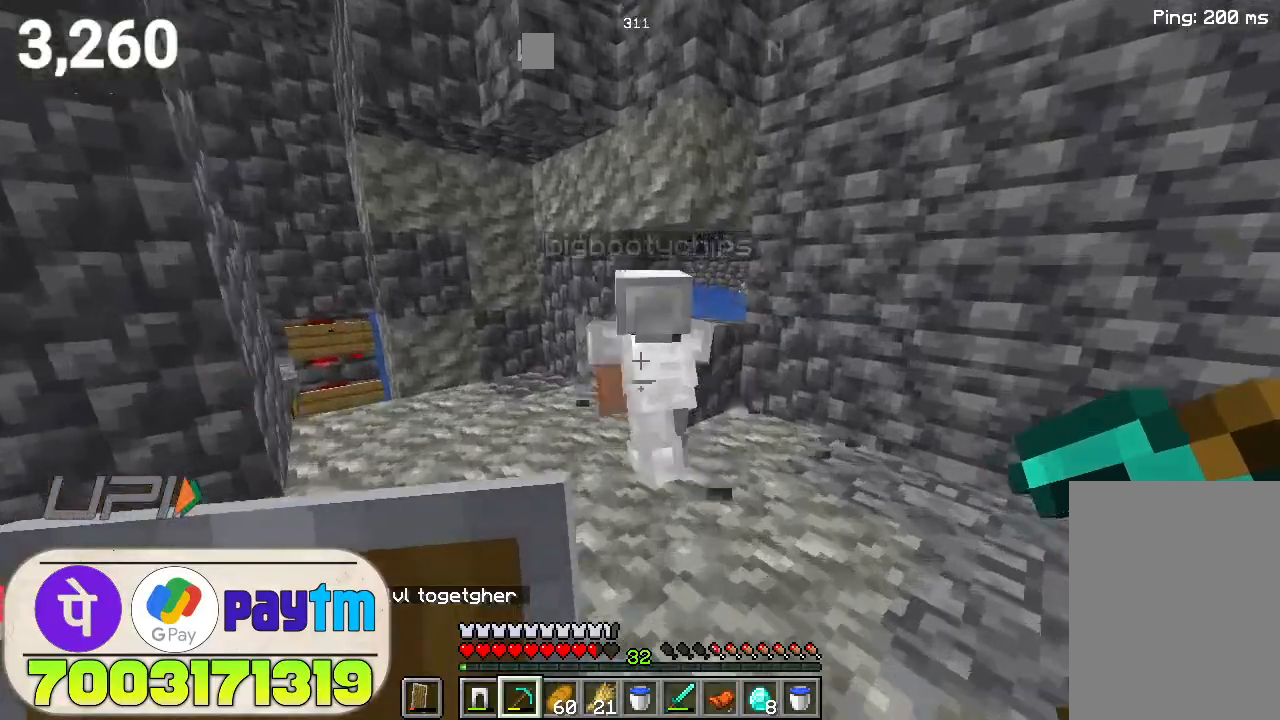
{"keys": [], "mouse": [], "events": [[333, "w", "up"]]}
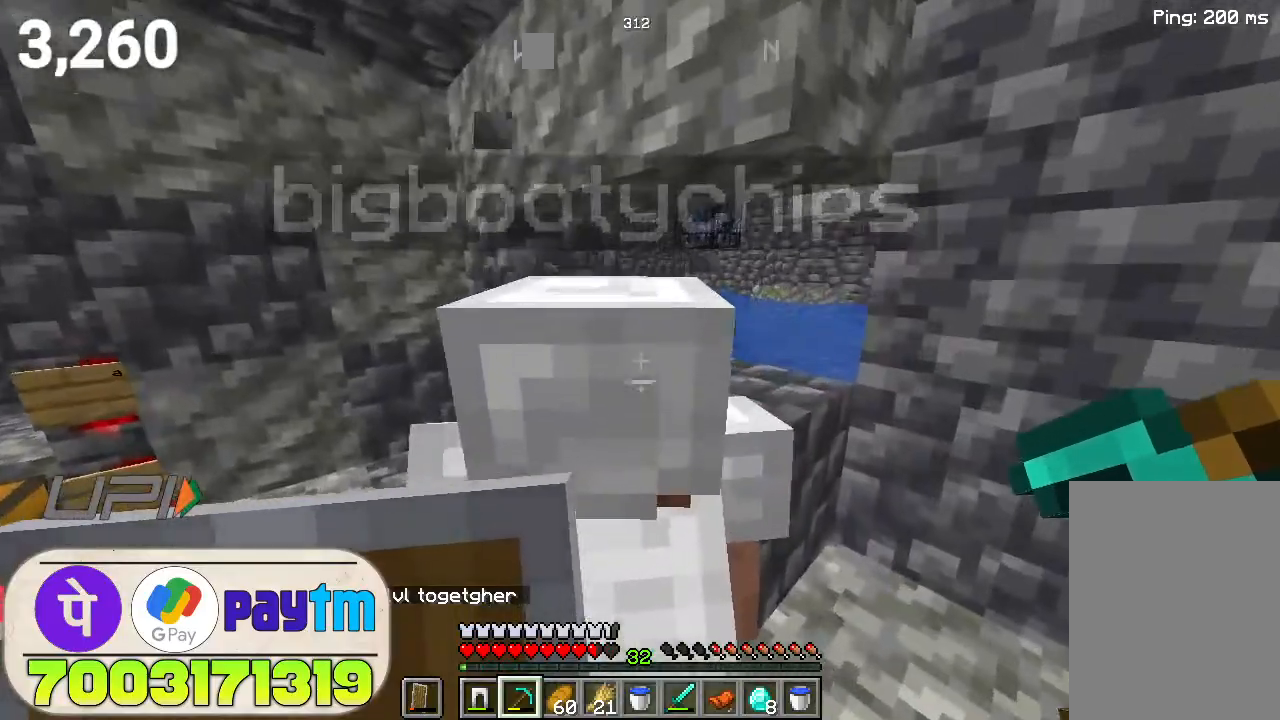
{"keys": [], "mouse": [], "events": [[266, "d", "down"], [433, "d", "up"]]}
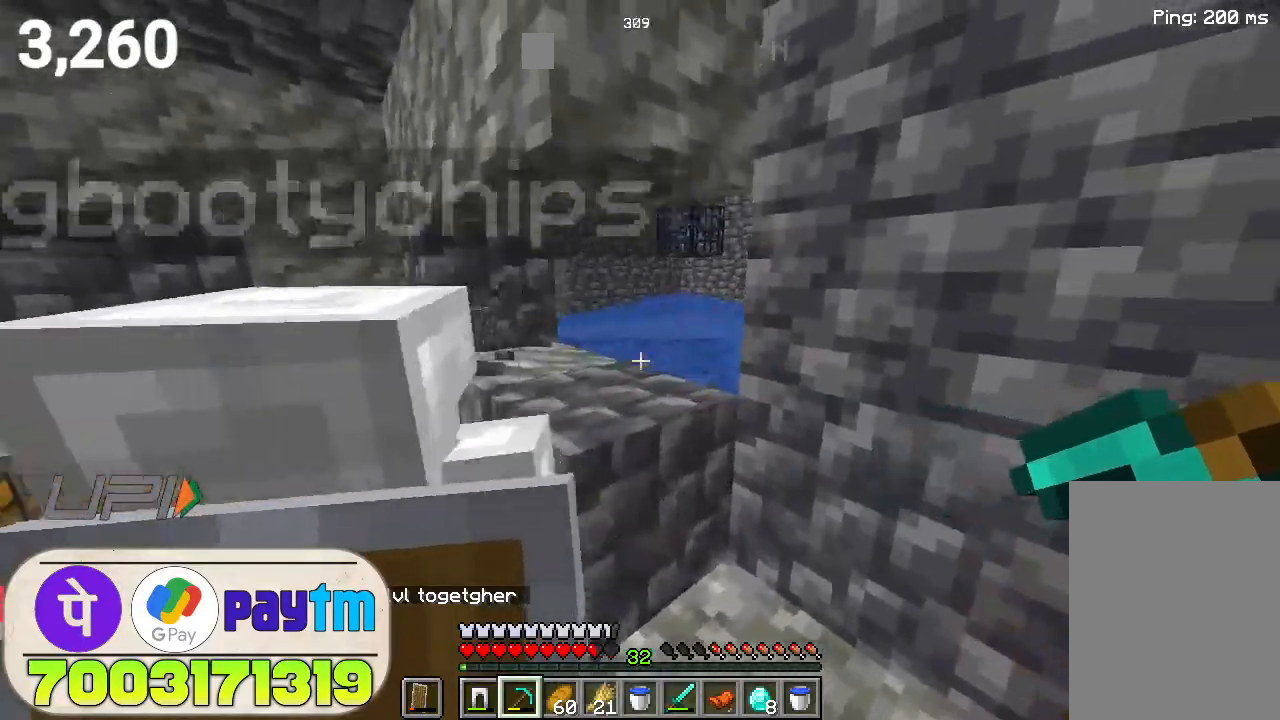
{"keys": [], "mouse": [], "events": [[133, "w", "down"], [300, "w", "up"]]}
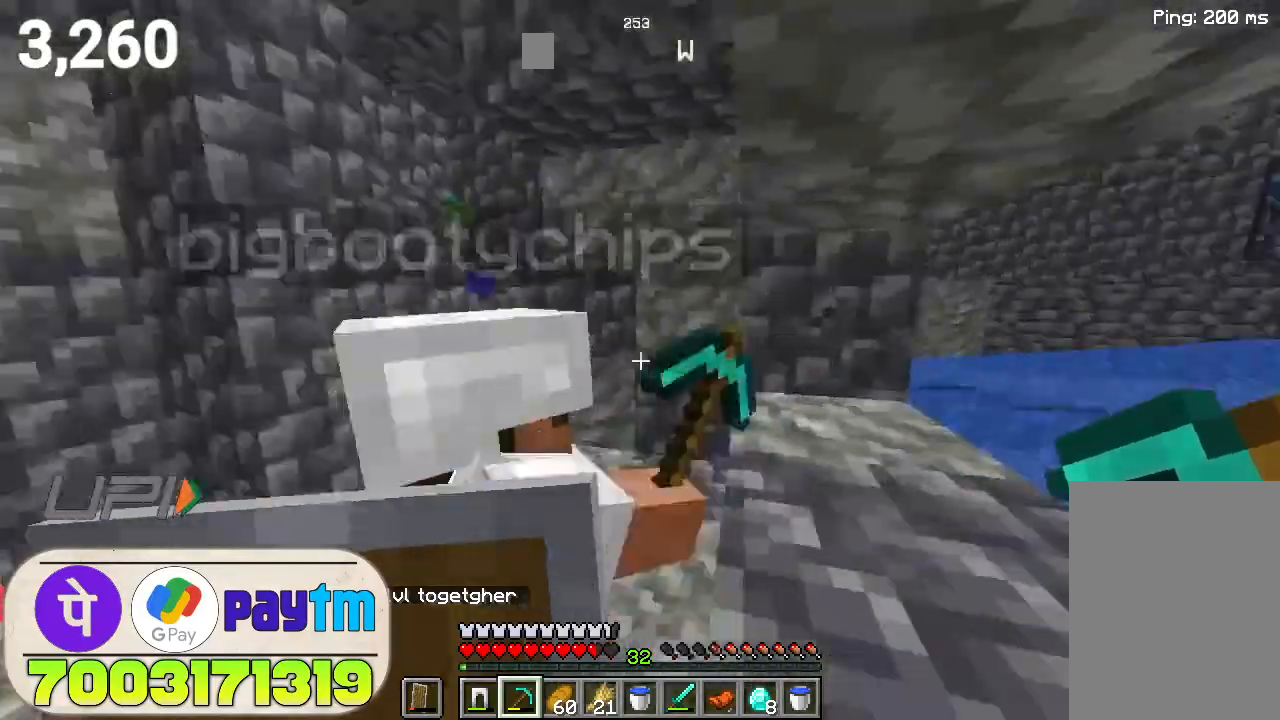
{"keys": [], "mouse": [], "events": [[66, "a", "down"], [300, "a", "up"]]}